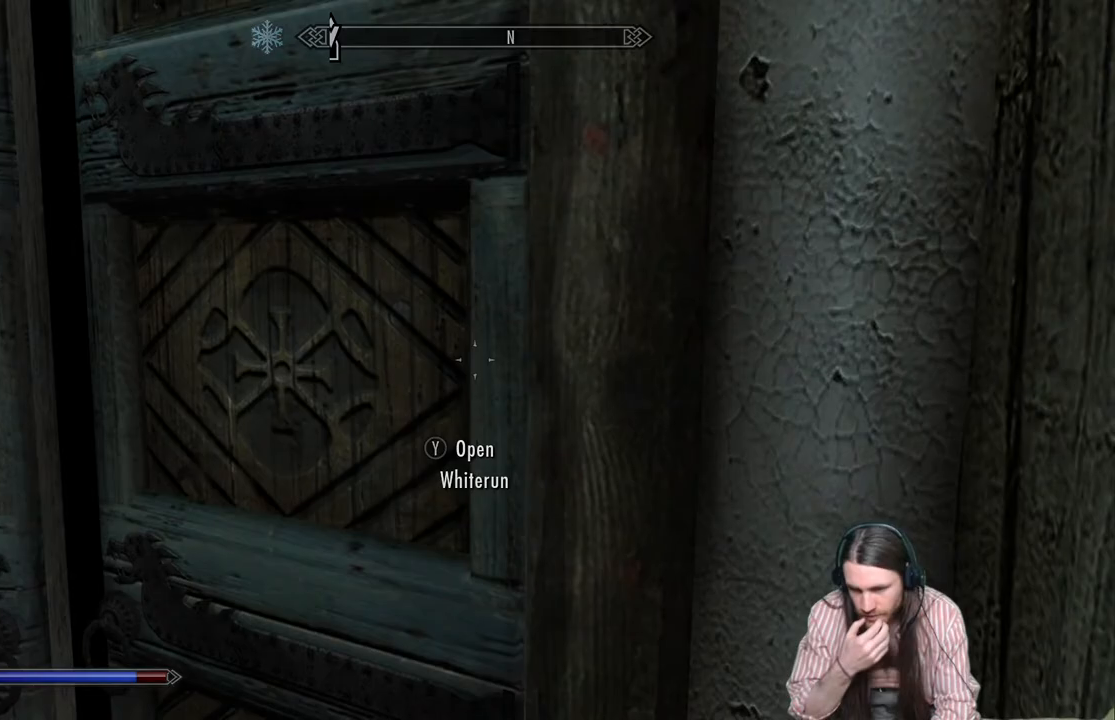
Gameplay with a controller (Xbox layout); each line is a JSON object with the inputs held at the frame after it. "events" lists button and stick changes between this image and that frame as [ms after this image, input, new state], when the widget could be followed in between.
{"buttons": [], "left_stick": "center", "right_stick": "center", "events": []}
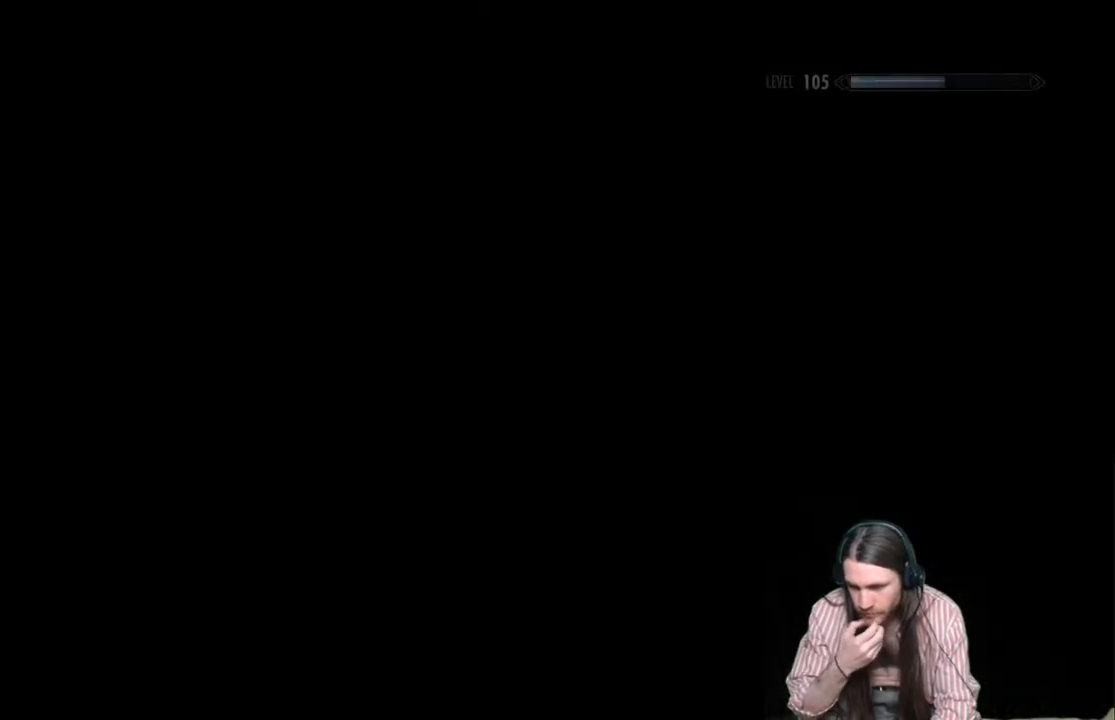
{"buttons": [], "left_stick": "center", "right_stick": "center", "events": []}
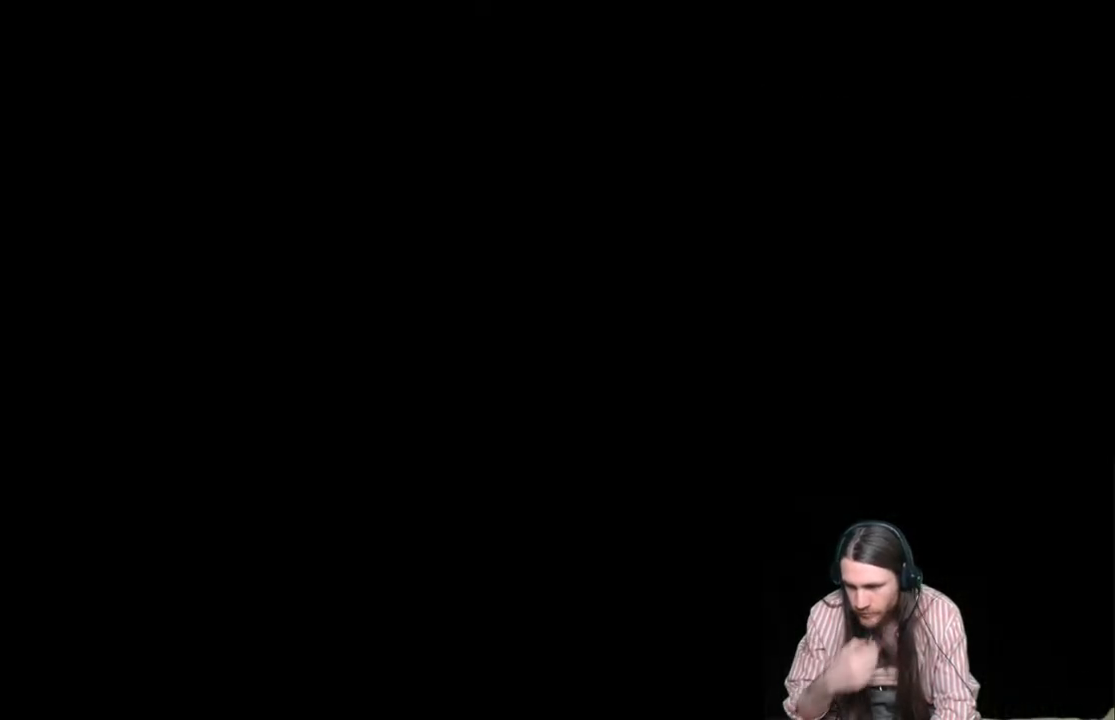
{"buttons": [], "left_stick": "center", "right_stick": "center", "events": []}
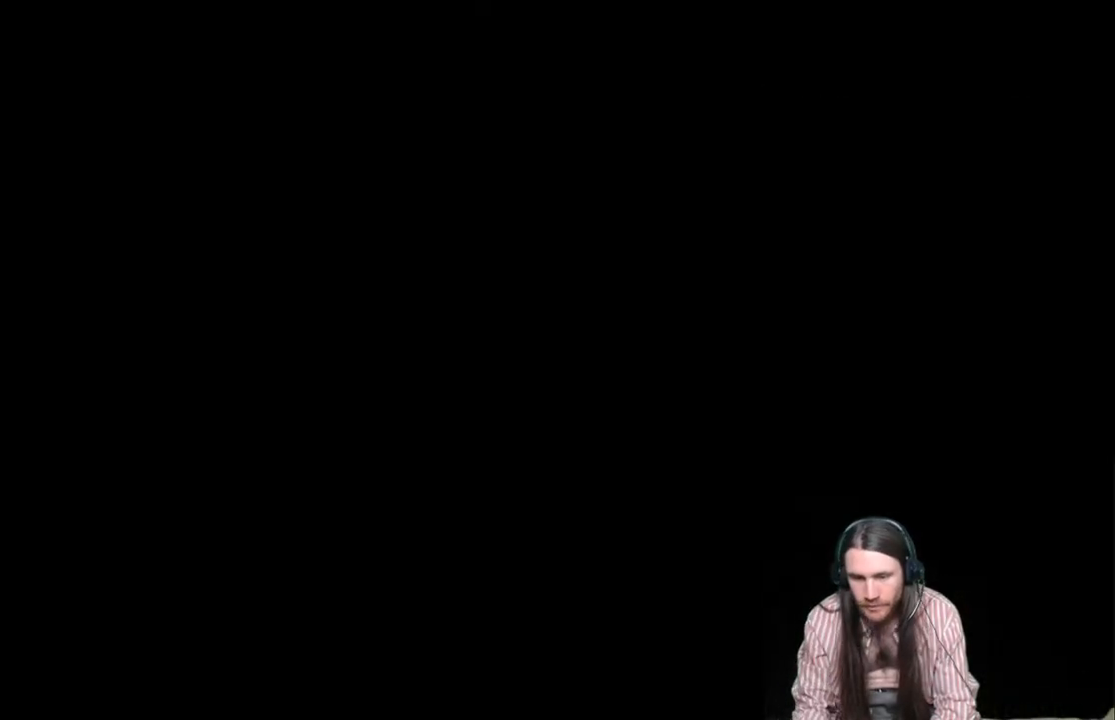
{"buttons": [], "left_stick": "center", "right_stick": "center", "events": []}
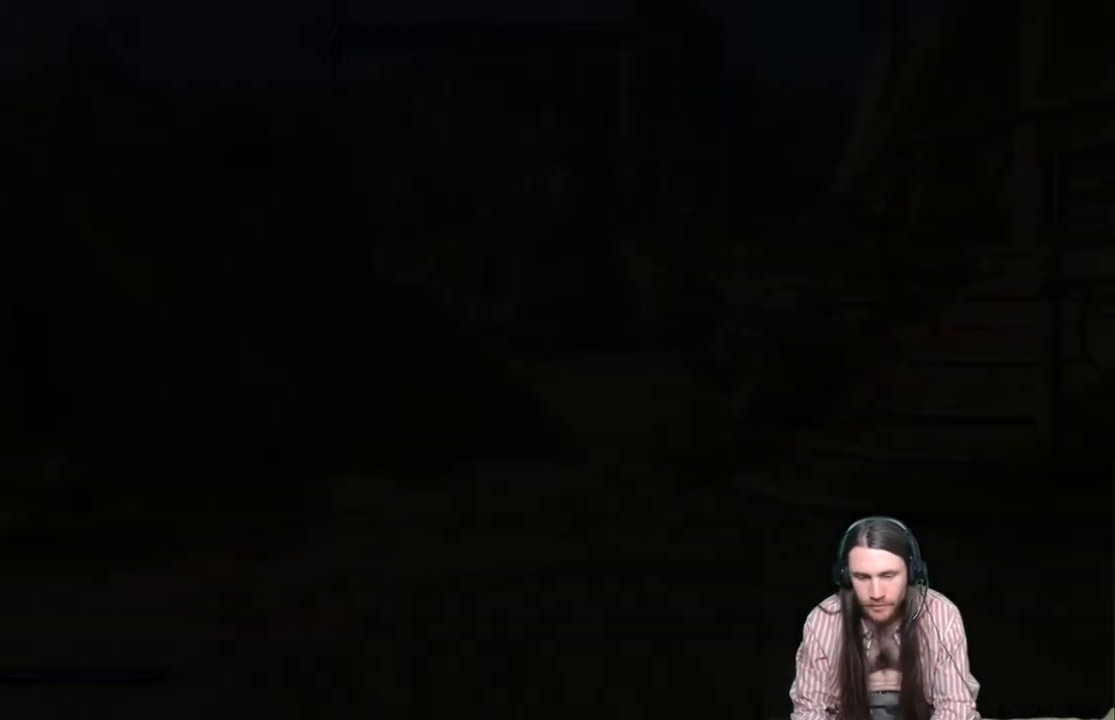
{"buttons": [], "left_stick": "center", "right_stick": "center", "events": []}
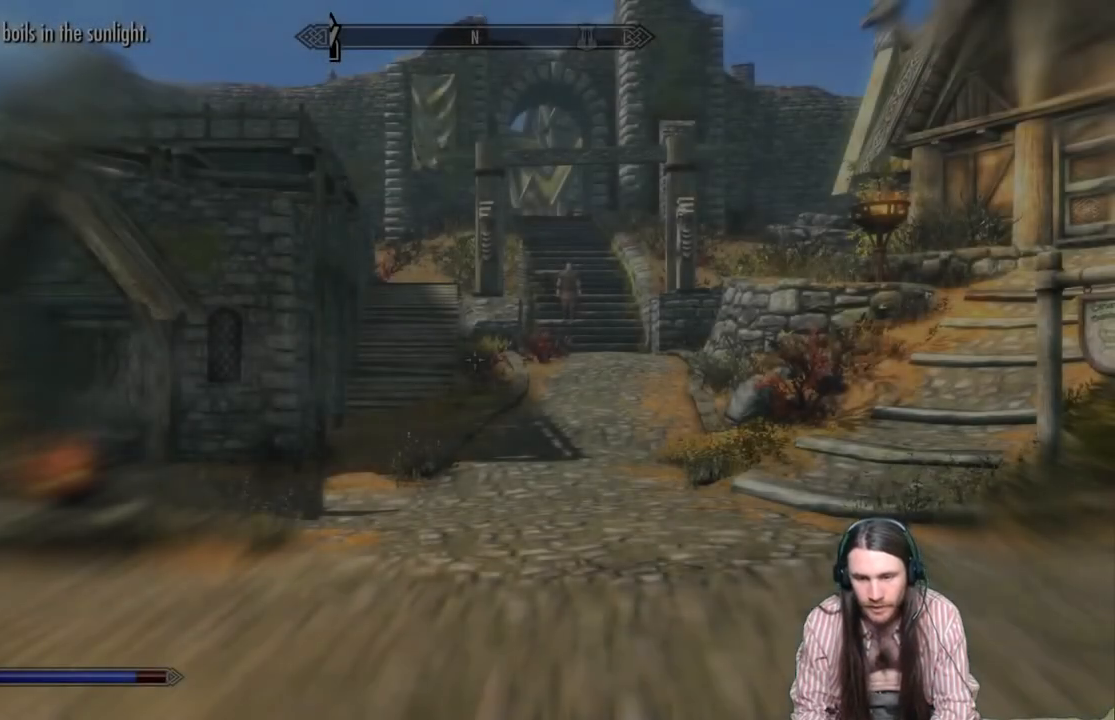
{"buttons": [], "left_stick": "up-left", "right_stick": "right", "events": [[50, "right_stick", "right"], [400, "left_stick", "up-left"]]}
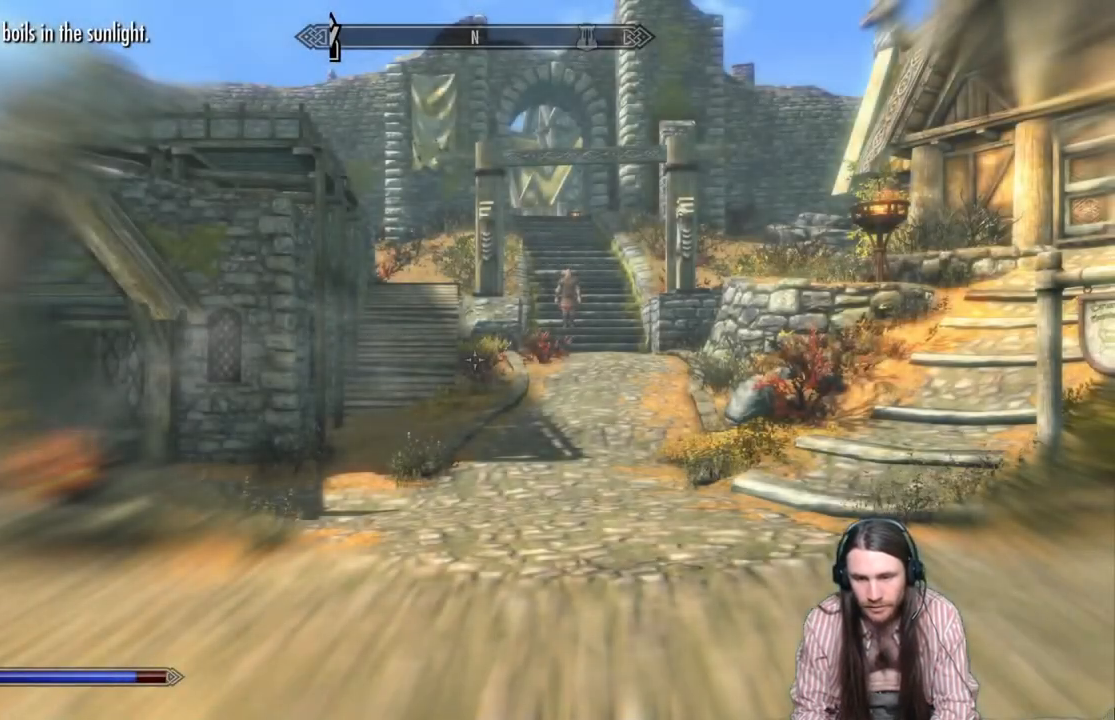
{"buttons": [], "left_stick": "up-left", "right_stick": "right", "events": []}
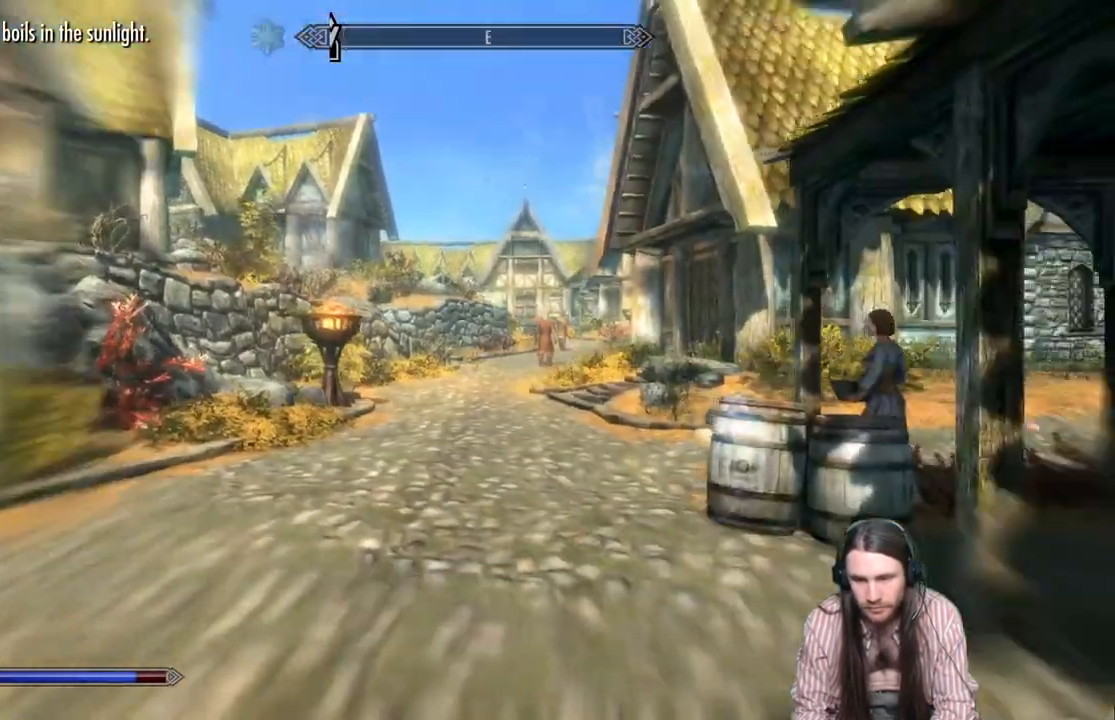
{"buttons": [], "left_stick": "up-left", "right_stick": "center", "events": [[83, "L1", "down"], [83, "right_stick", "center"], [267, "L1", "up"]]}
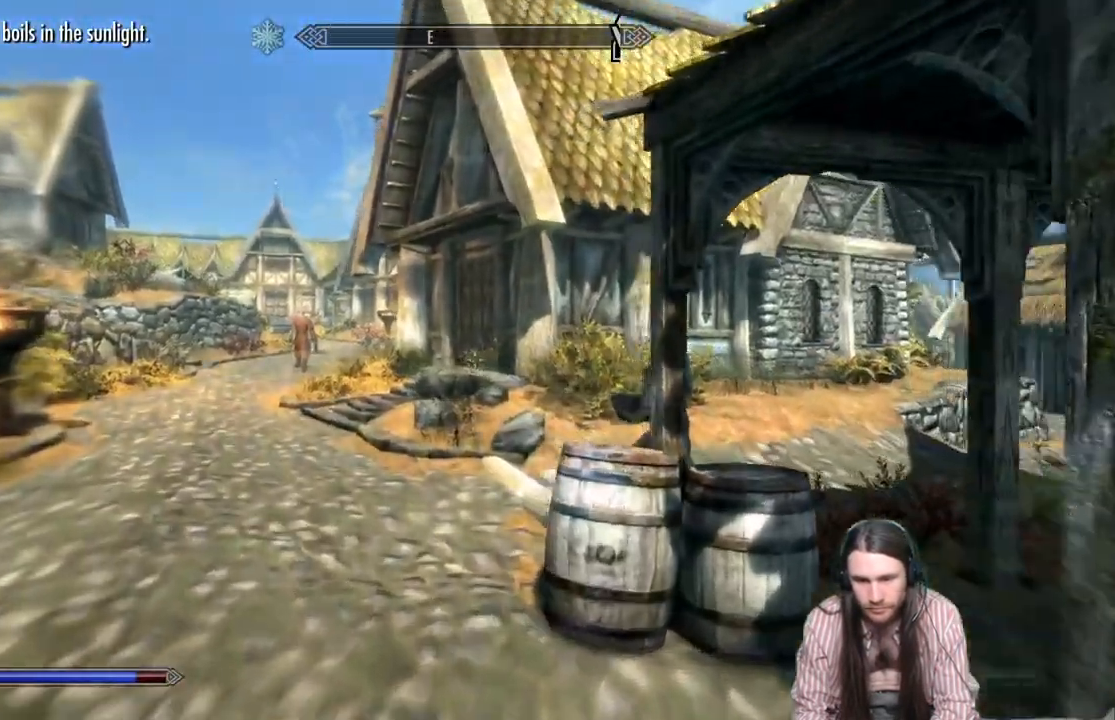
{"buttons": [], "left_stick": "up-left", "right_stick": "center", "events": [[67, "right_stick", "left"], [217, "right_stick", "center"], [233, "L1", "down"], [400, "L1", "up"]]}
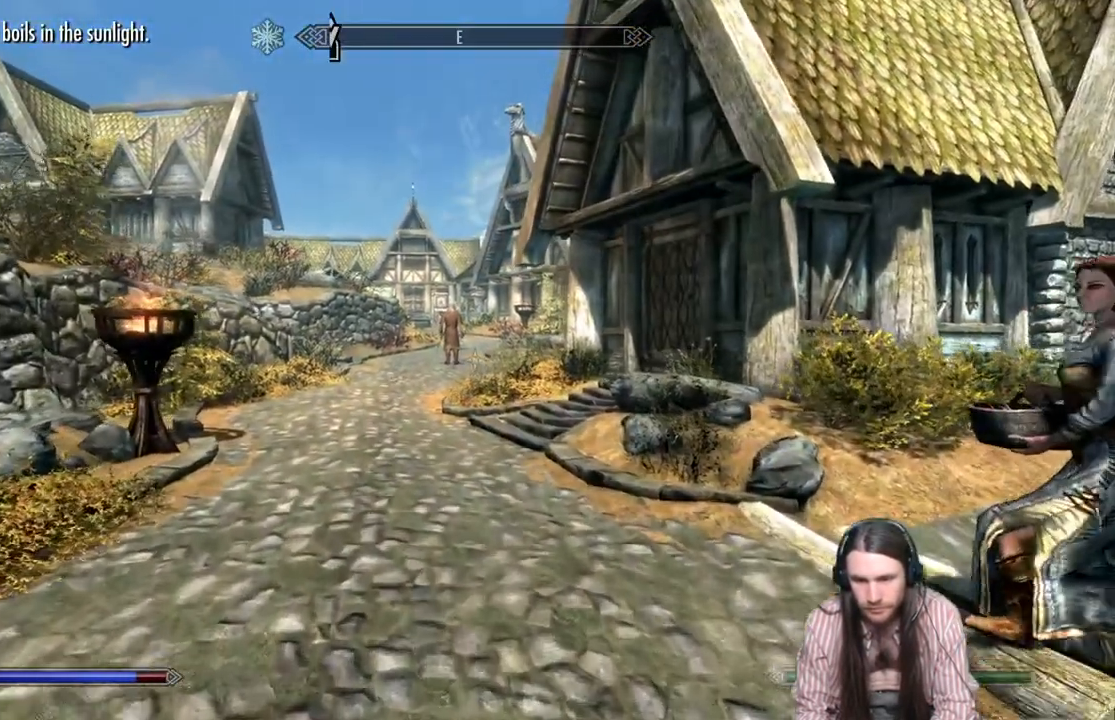
{"buttons": [], "left_stick": "up", "right_stick": "center", "events": [[500, "left_stick", "up"]]}
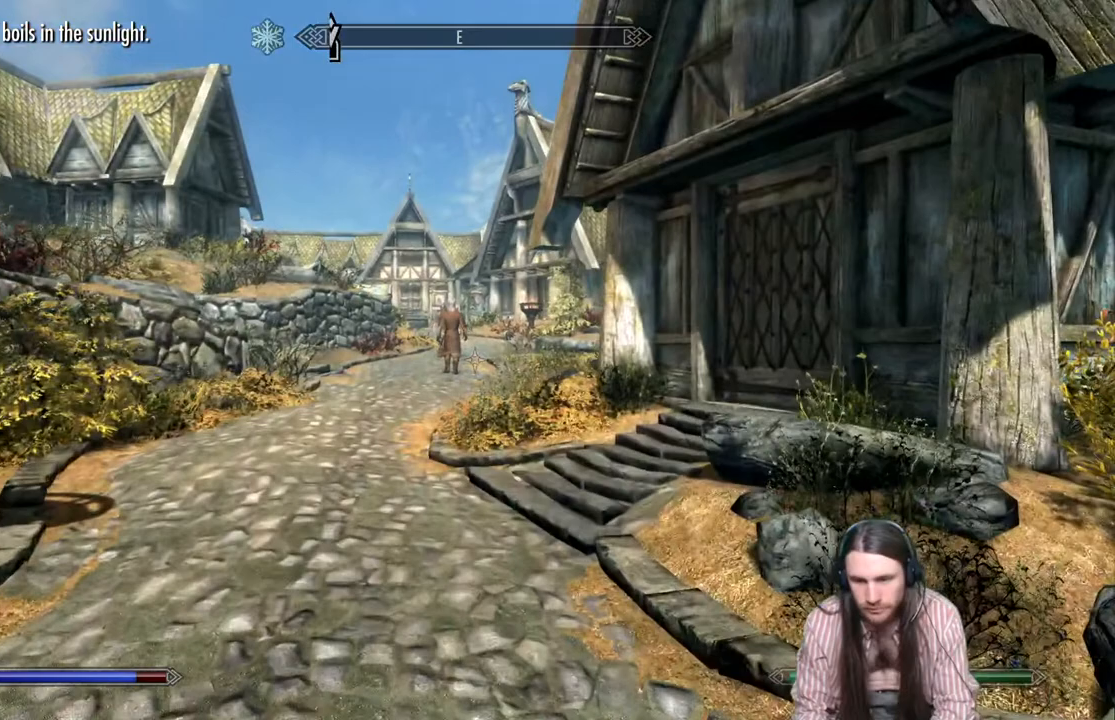
{"buttons": [], "left_stick": "up-left", "right_stick": "right", "events": [[183, "right_stick", "right"], [283, "left_stick", "up-left"]]}
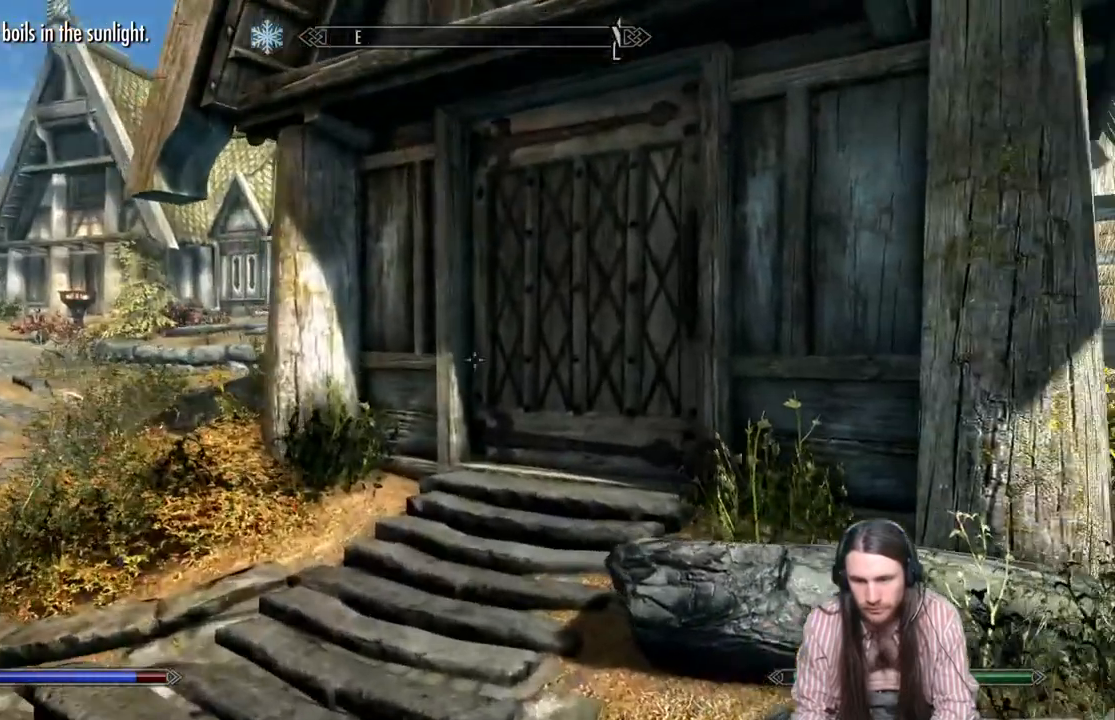
{"buttons": [], "left_stick": "up-left", "right_stick": "right", "events": []}
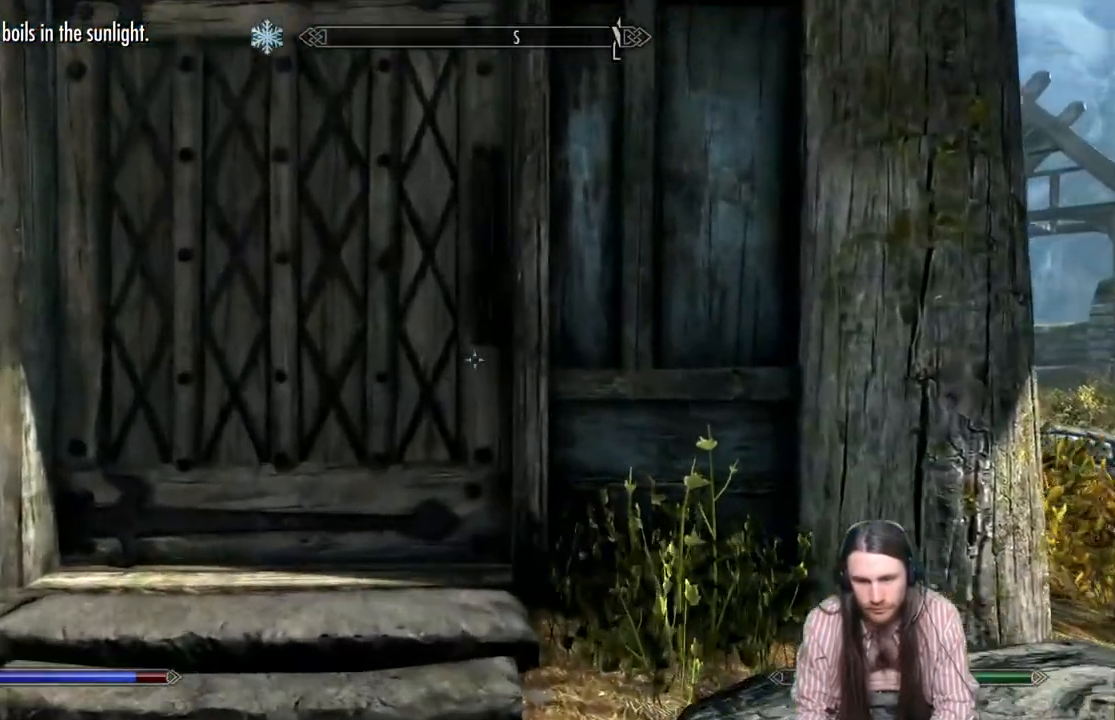
{"buttons": [], "left_stick": "center", "right_stick": "center", "events": [[167, "Y", "down"], [217, "left_stick", "center"], [233, "Y", "up"], [267, "right_stick", "center"], [333, "Y", "down"], [433, "Y", "up"]]}
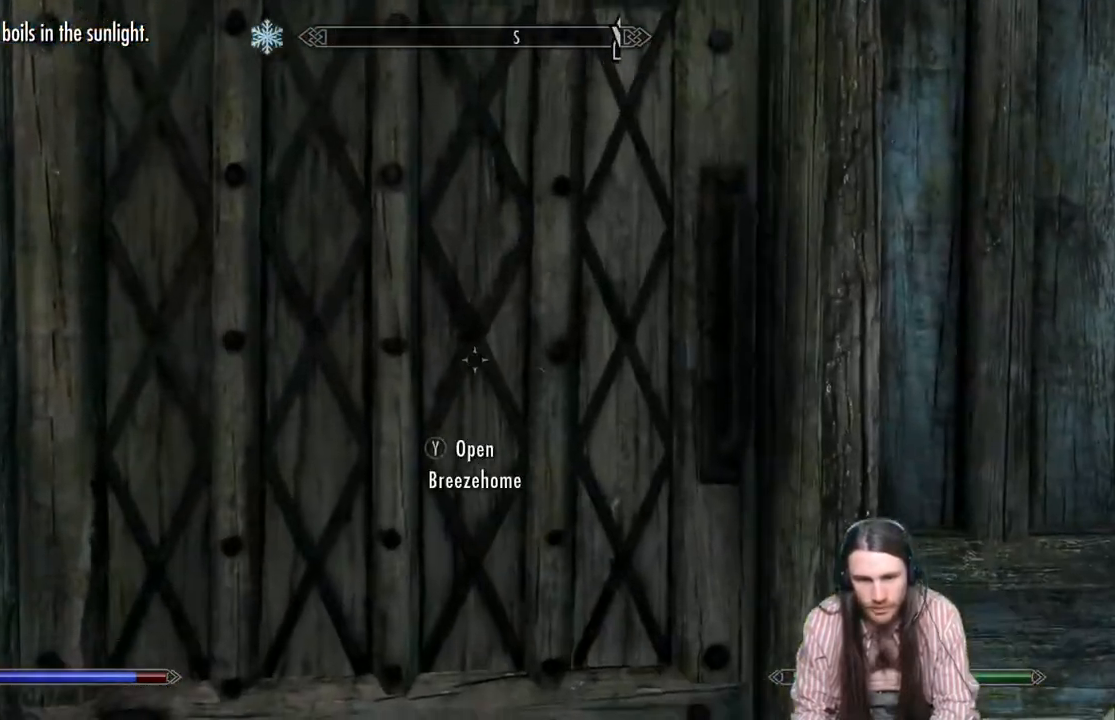
{"buttons": [], "left_stick": "center", "right_stick": "center", "events": []}
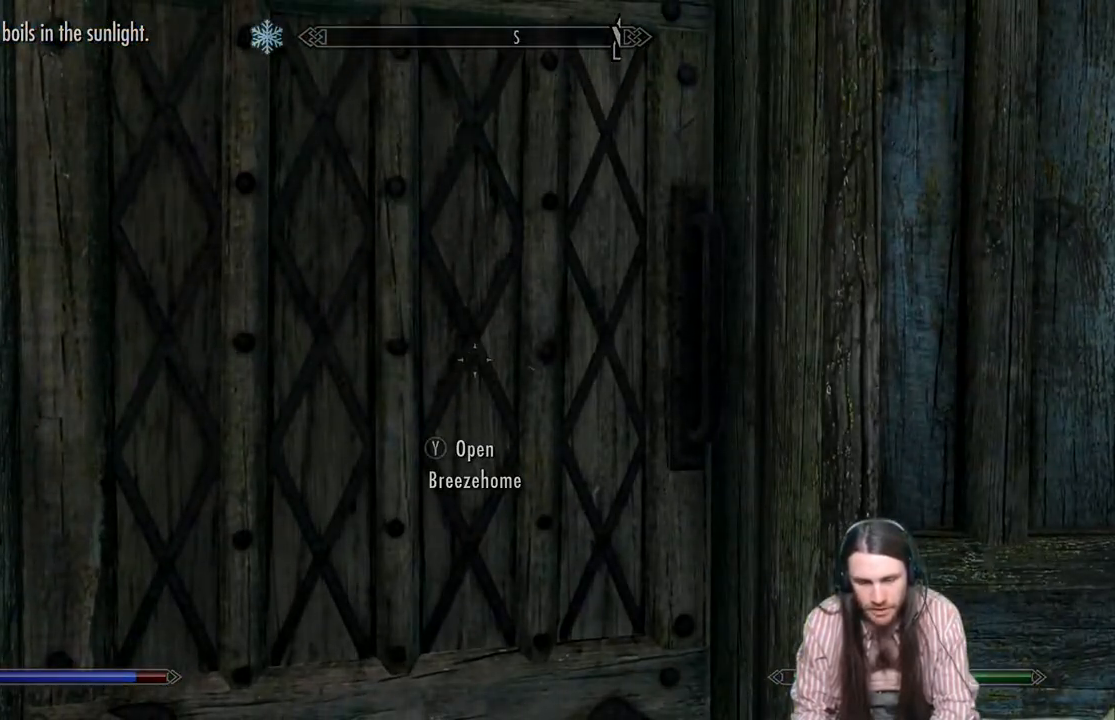
{"buttons": [], "left_stick": "center", "right_stick": "center", "events": []}
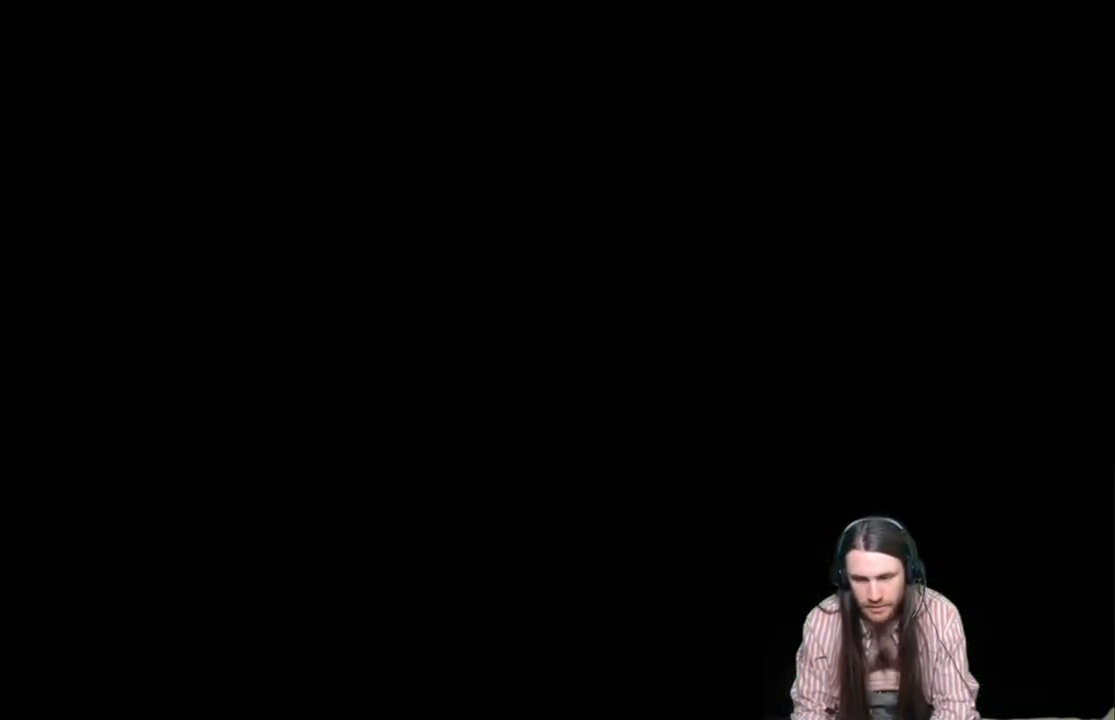
{"buttons": [], "left_stick": "center", "right_stick": "center", "events": []}
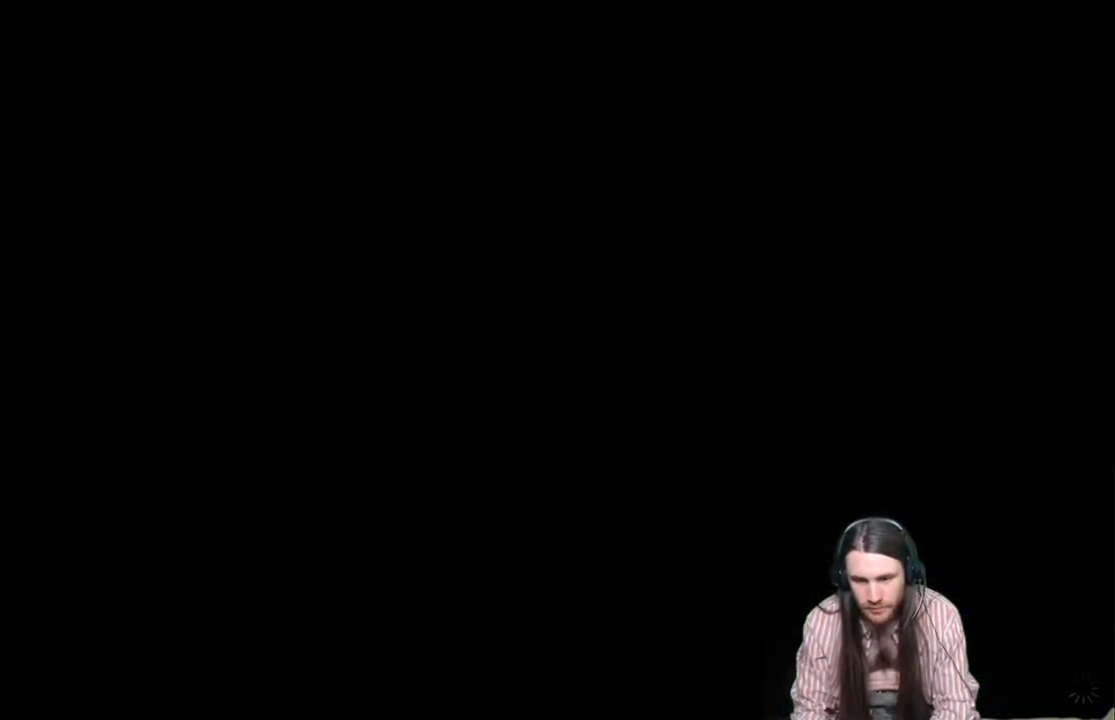
{"buttons": [], "left_stick": "center", "right_stick": "center", "events": []}
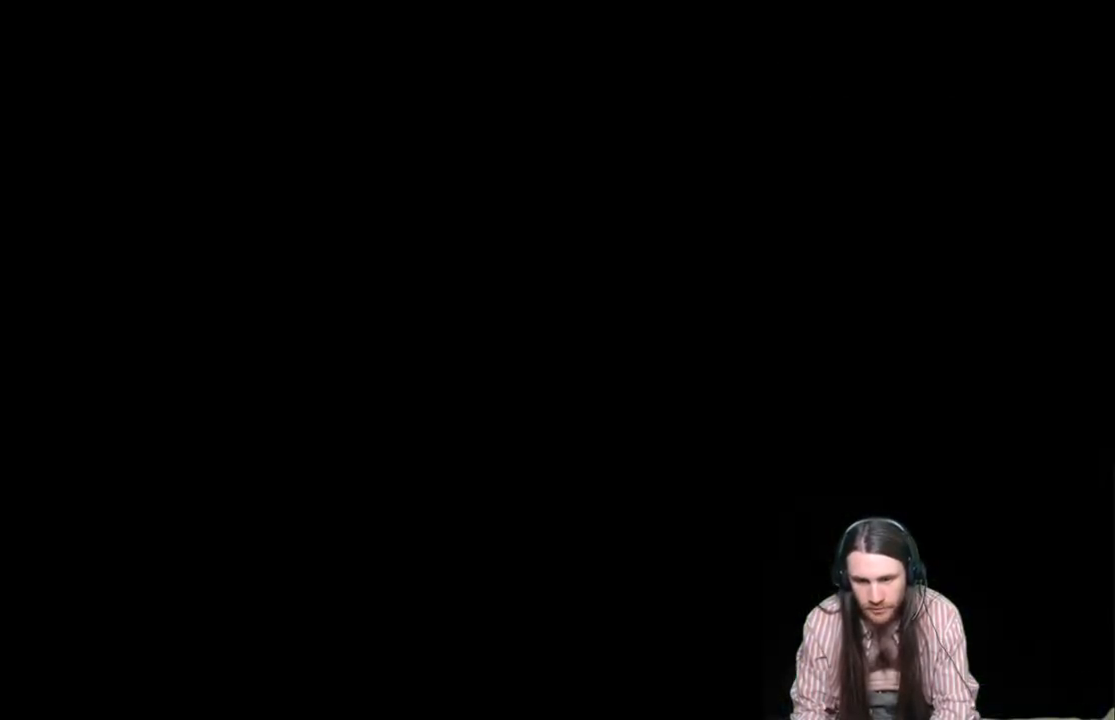
{"buttons": [], "left_stick": "center", "right_stick": "center", "events": []}
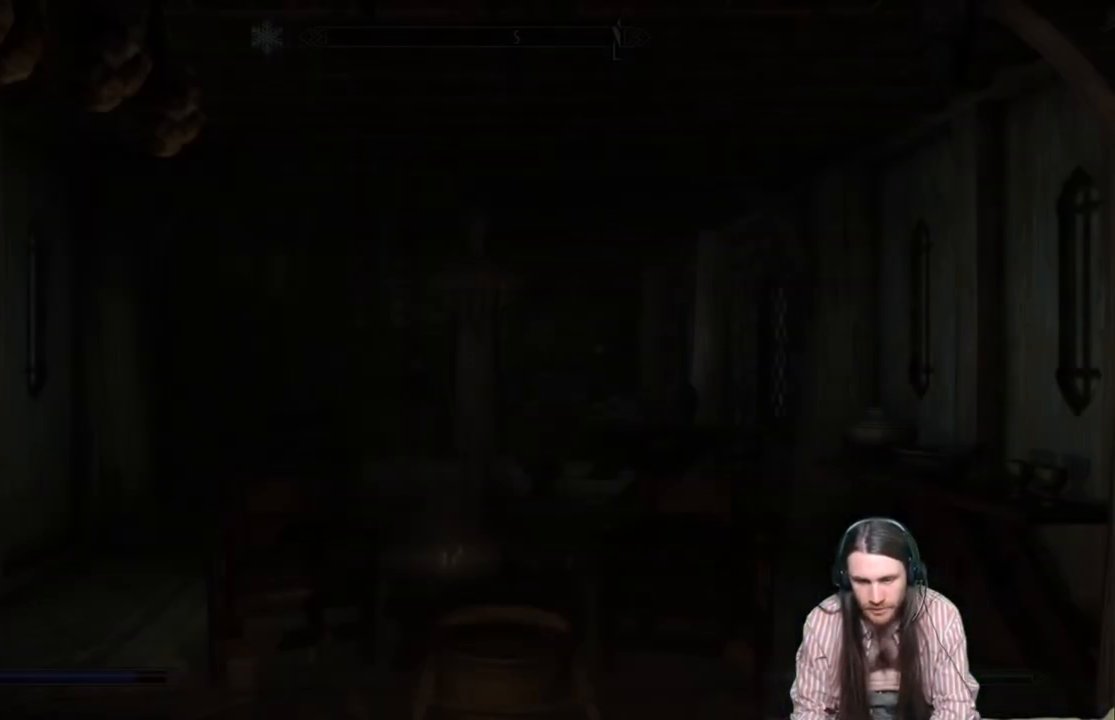
{"buttons": [], "left_stick": "center", "right_stick": "center", "events": []}